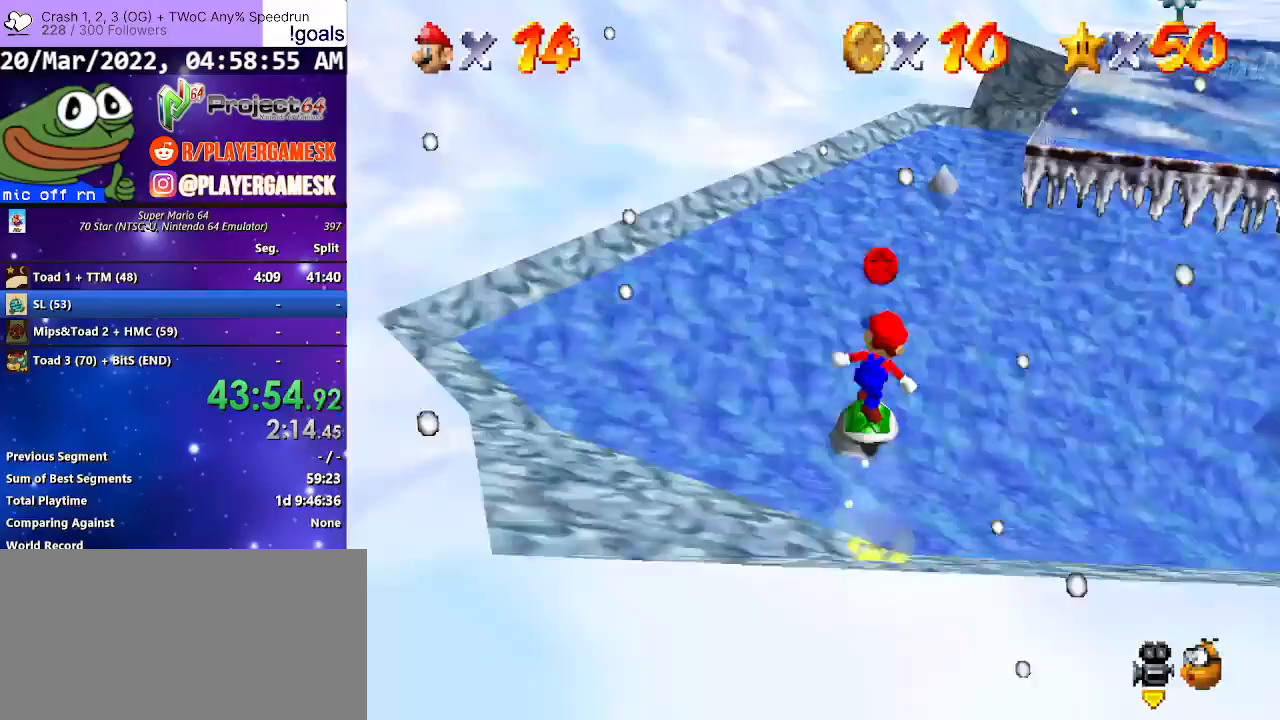
Gameplay with a controller (Xbox layout); each line is a JSON object with the inputs held at the frame after it. "events" lists button and stick changes between this image and that frame as [ms after this image, input, new state], when the widget could be followed in between.
{"buttons": [], "left_stick": "up-right", "right_stick": "center", "events": [[233, "left_stick", "up-right"]]}
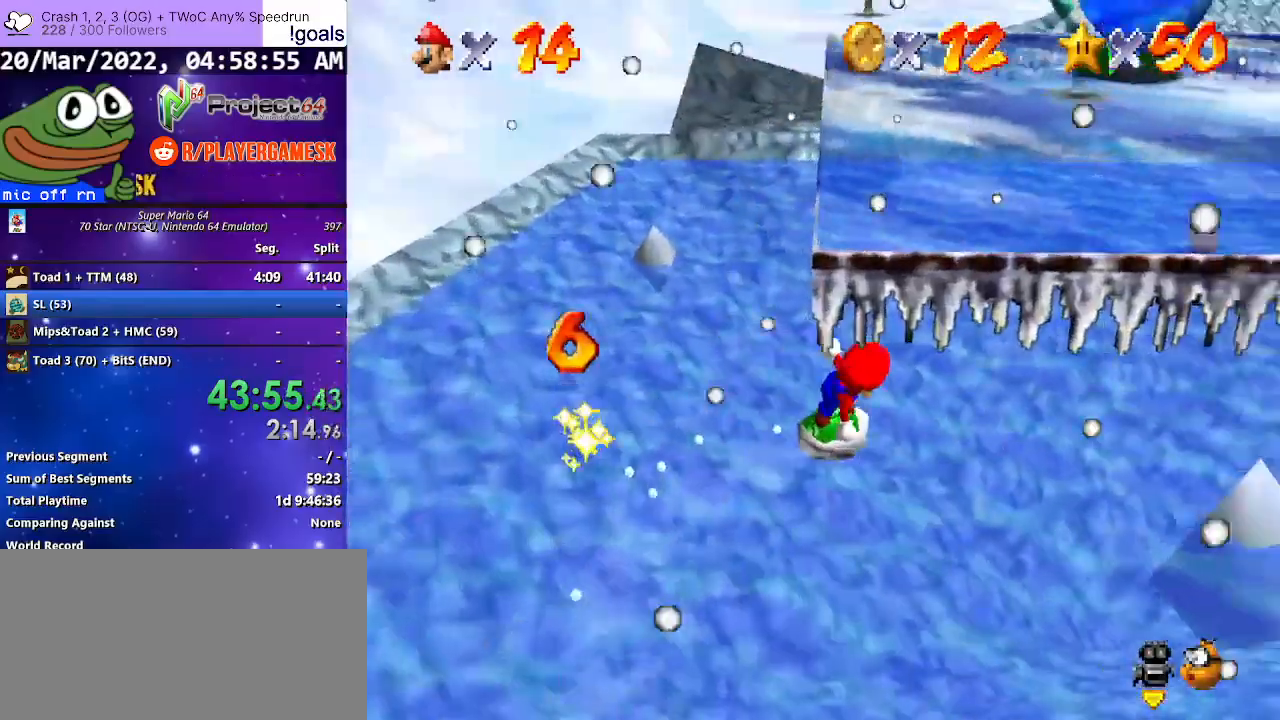
{"buttons": [], "left_stick": "up", "right_stick": "center", "events": [[33, "left_stick", "right"], [167, "left_stick", "up-right"], [333, "left_stick", "up"]]}
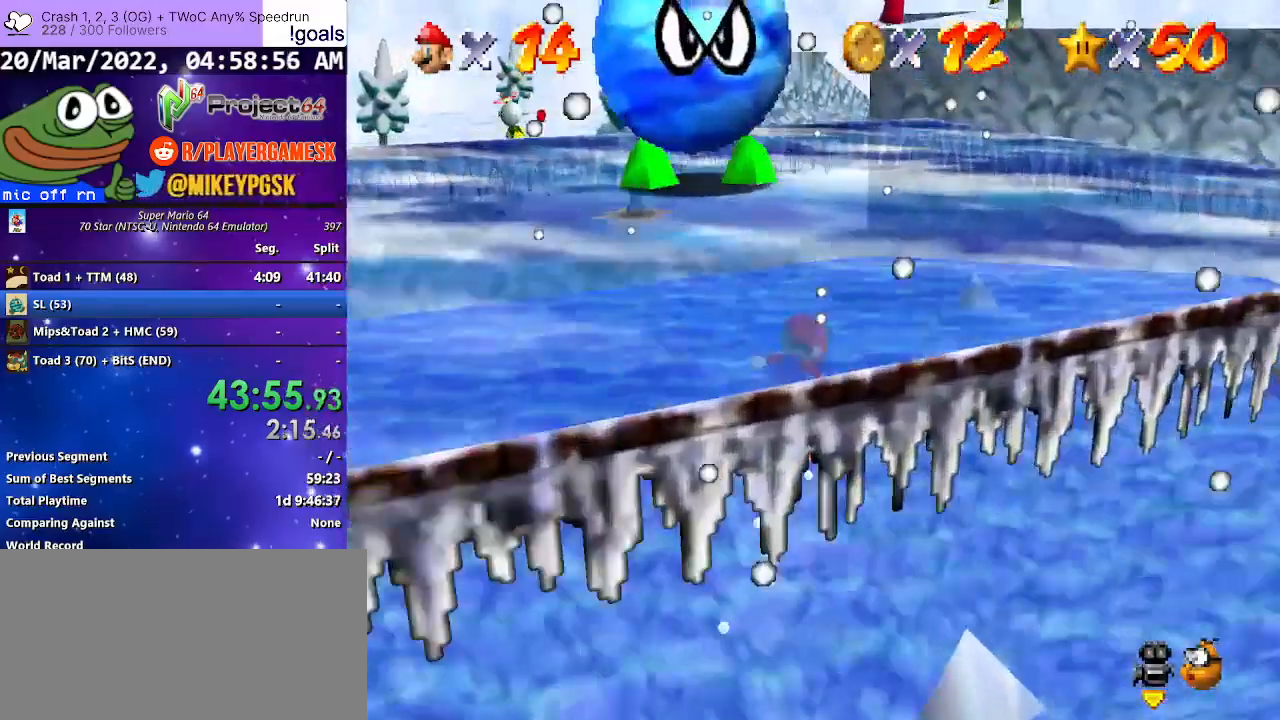
{"buttons": [], "left_stick": "up", "right_stick": "center", "events": []}
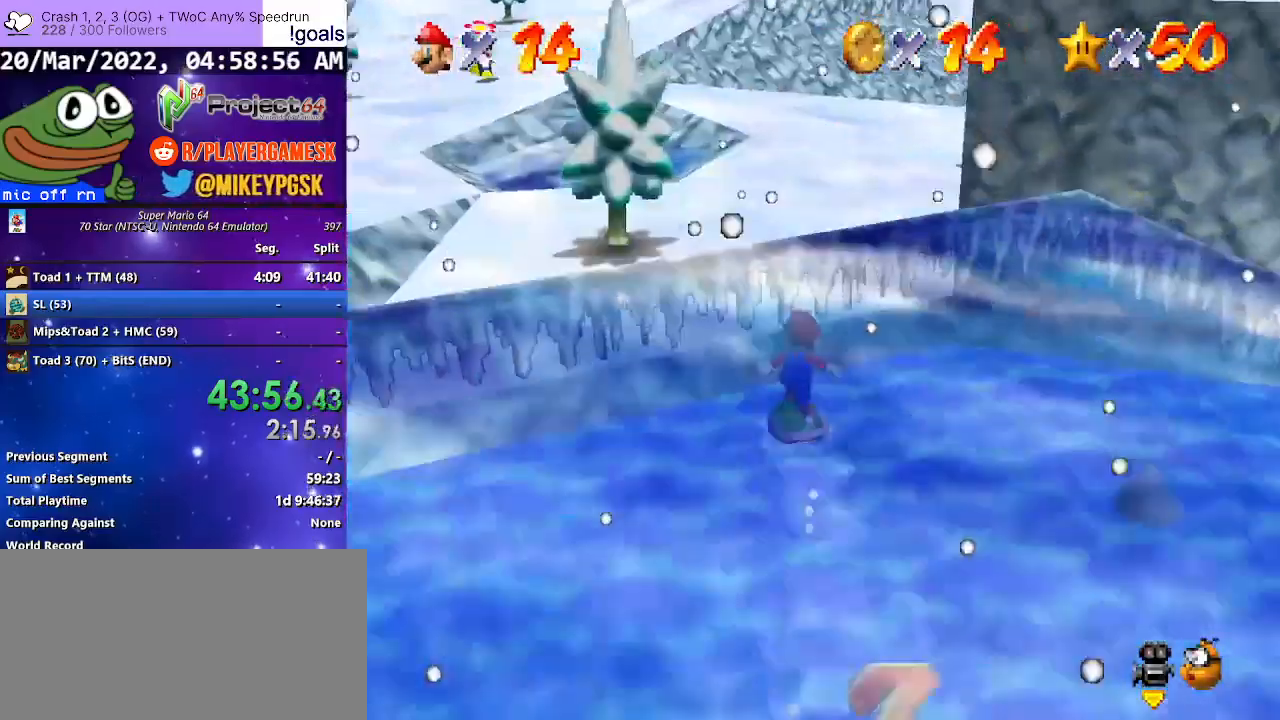
{"buttons": [], "left_stick": "up", "right_stick": "center", "events": []}
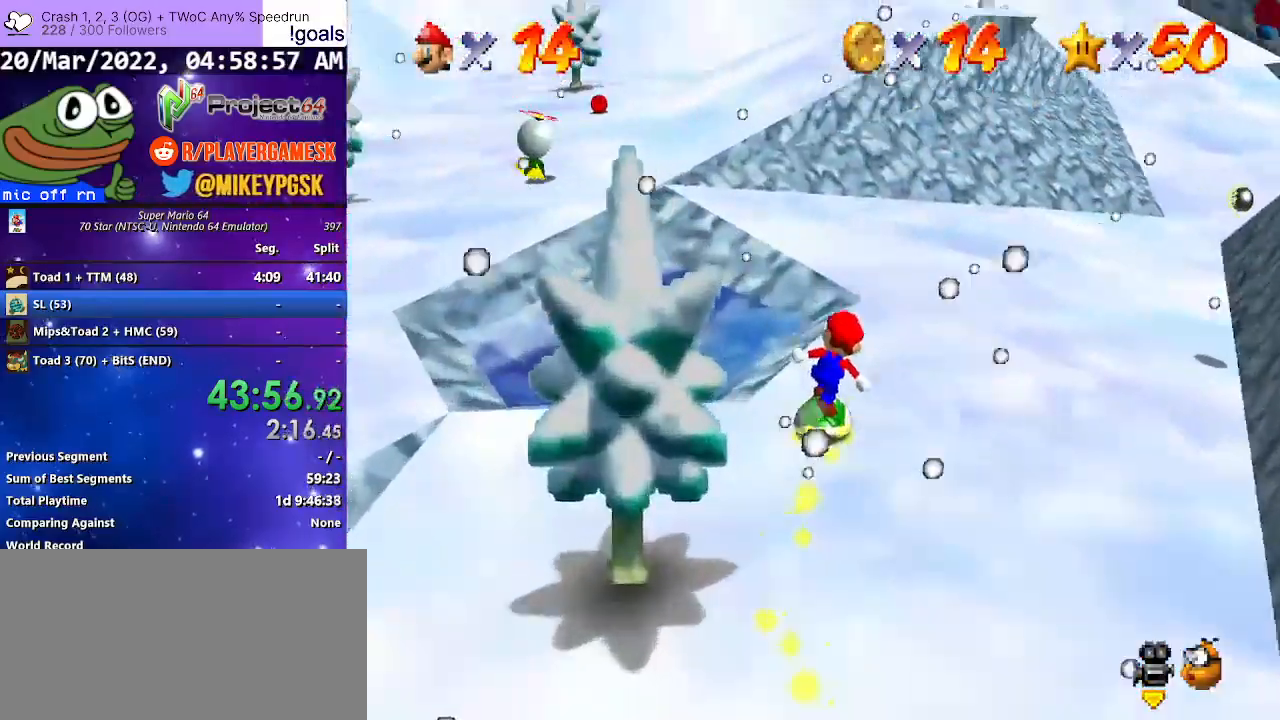
{"buttons": [], "left_stick": "up", "right_stick": "center", "events": [[33, "left_stick", "up-left"], [500, "left_stick", "up"]]}
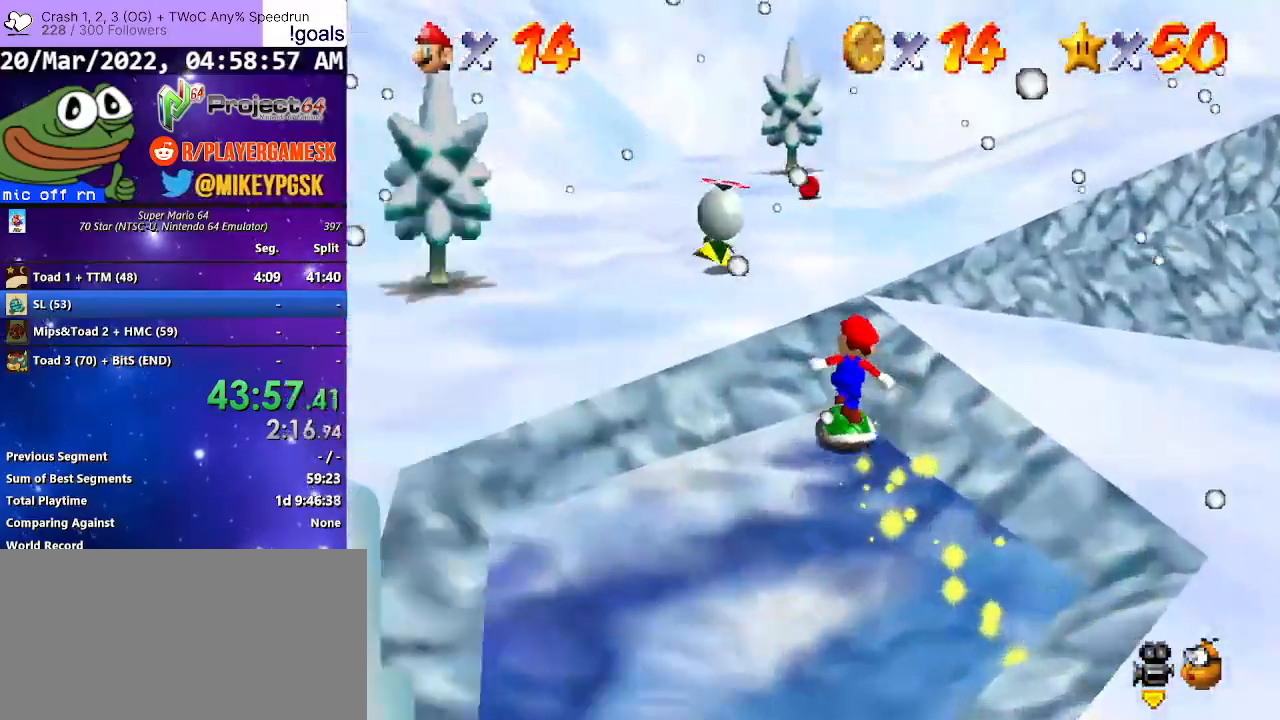
{"buttons": [], "left_stick": "up", "right_stick": "center", "events": []}
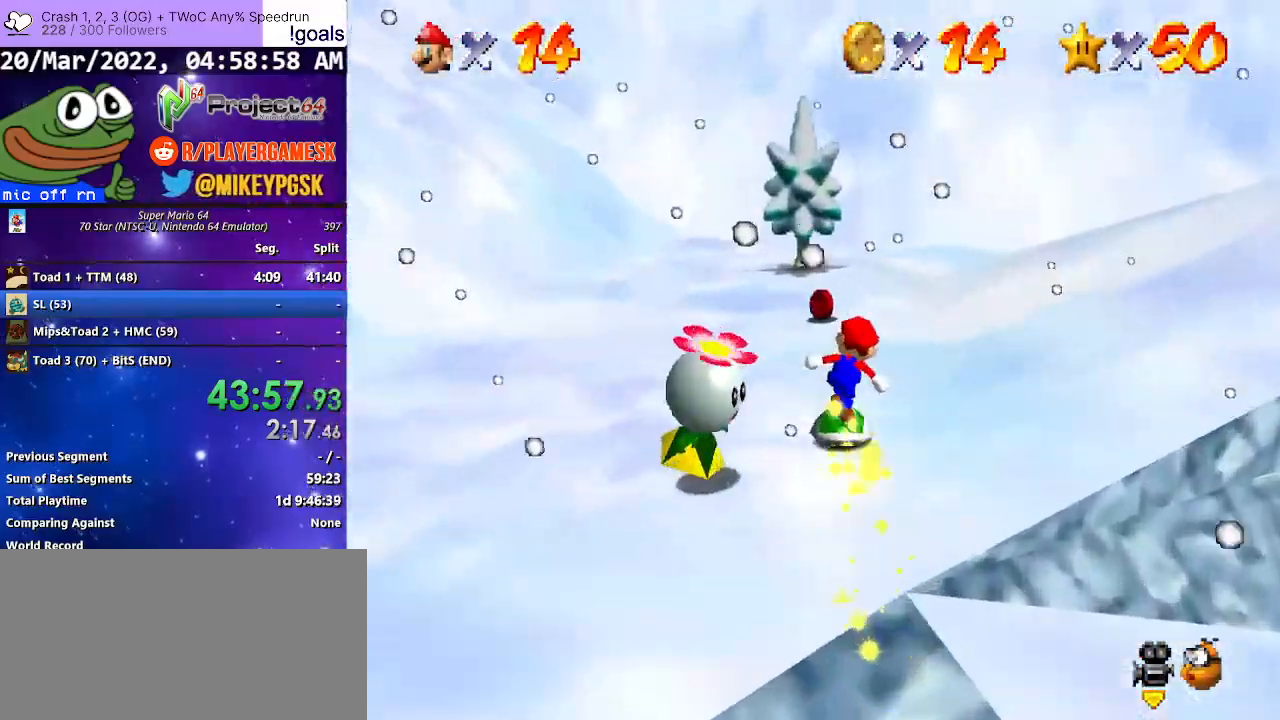
{"buttons": [], "left_stick": "up-right", "right_stick": "center", "events": [[433, "left_stick", "up-right"]]}
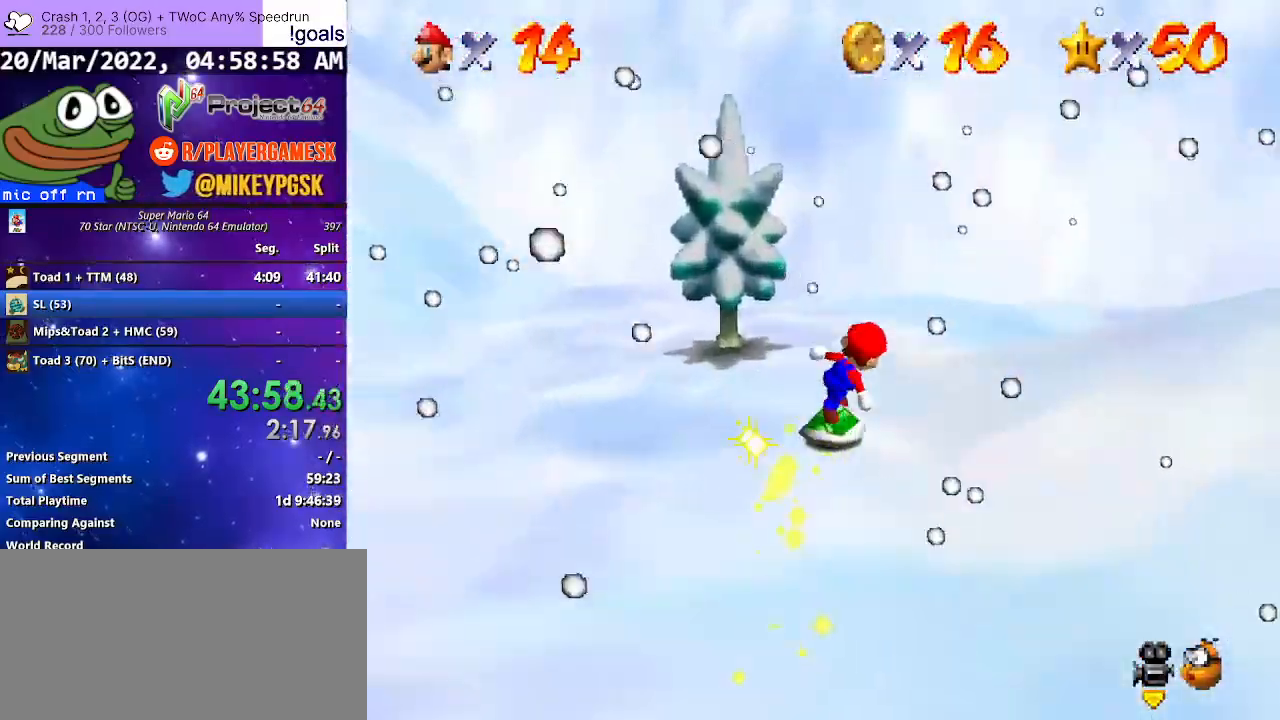
{"buttons": [], "left_stick": "up-right", "right_stick": "center", "events": []}
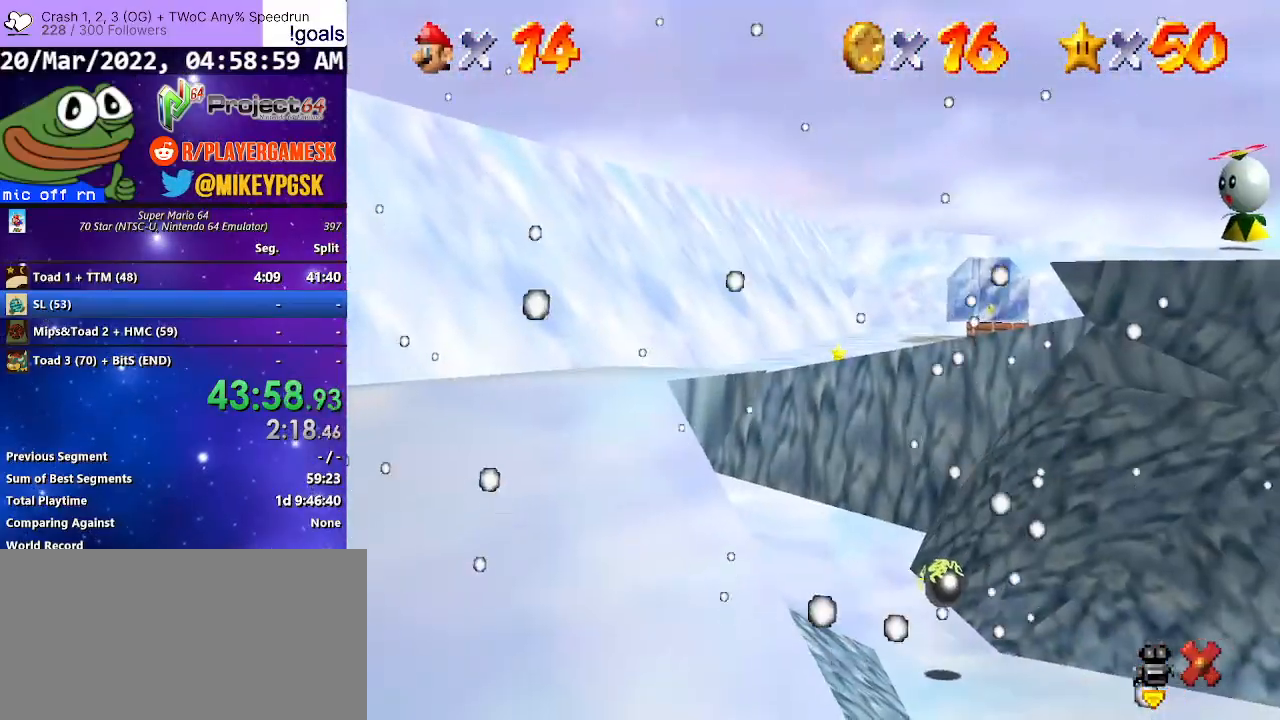
{"buttons": [], "left_stick": "center", "right_stick": "center", "events": [[67, "left_stick", "up"], [300, "left_stick", "center"]]}
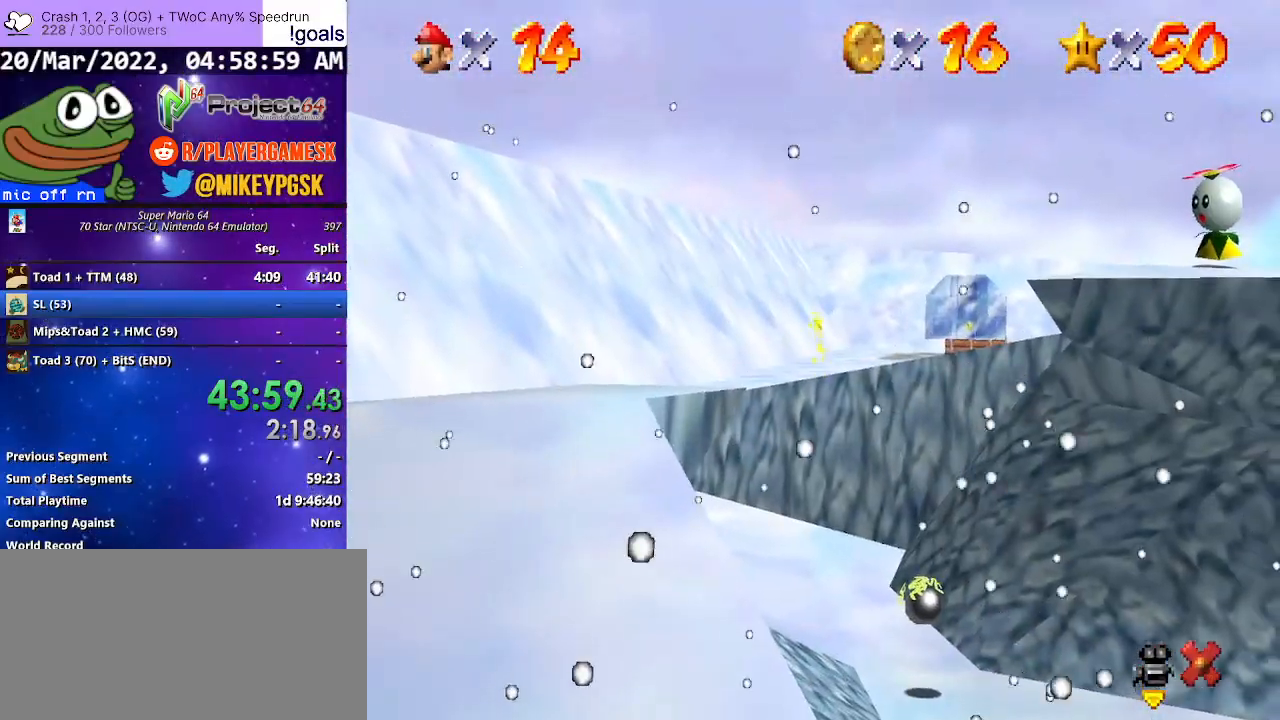
{"buttons": [], "left_stick": "center", "right_stick": "center", "events": []}
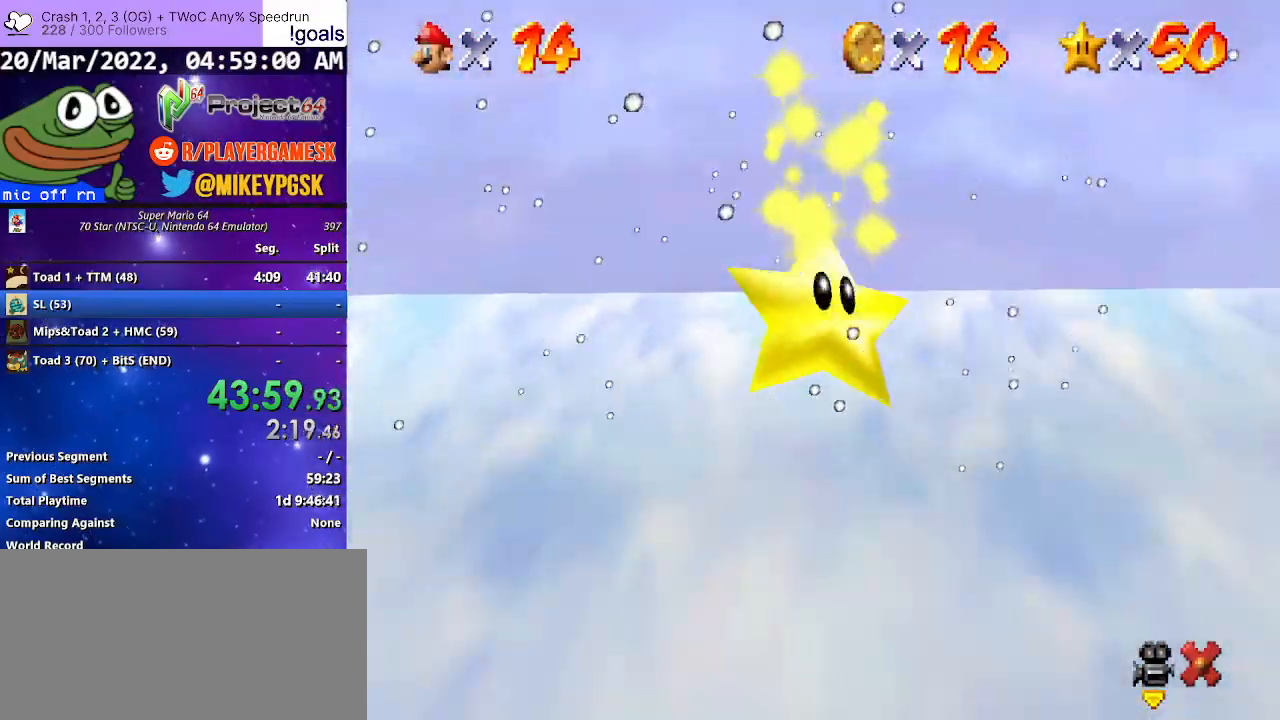
{"buttons": [], "left_stick": "center", "right_stick": "center", "events": []}
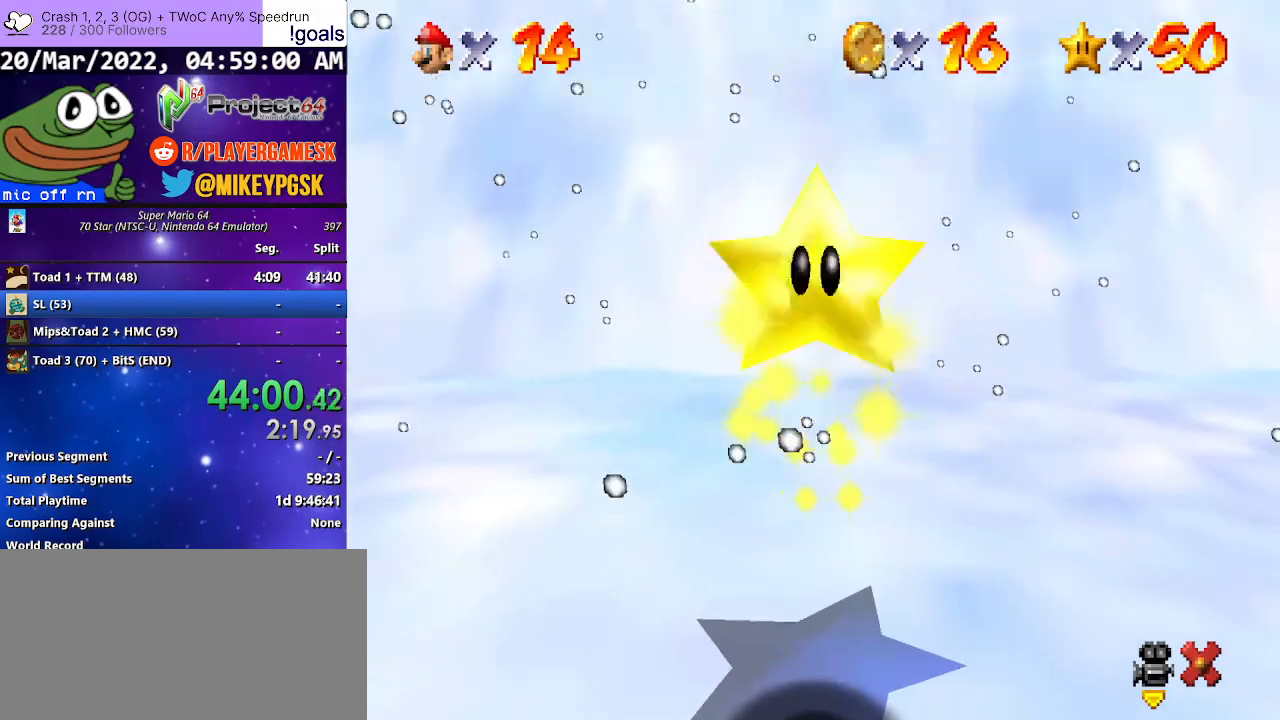
{"buttons": [], "left_stick": "up-right", "right_stick": "center", "events": [[200, "left_stick", "up-right"]]}
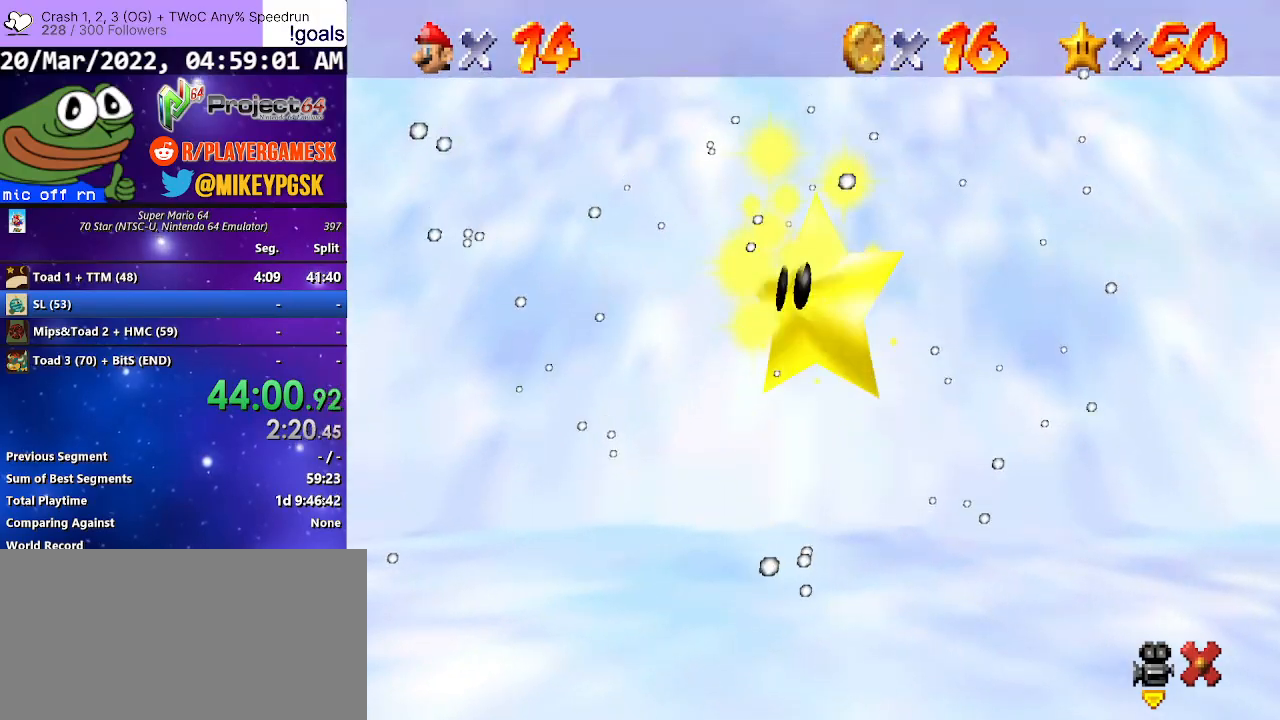
{"buttons": [], "left_stick": "up-right", "right_stick": "center", "events": []}
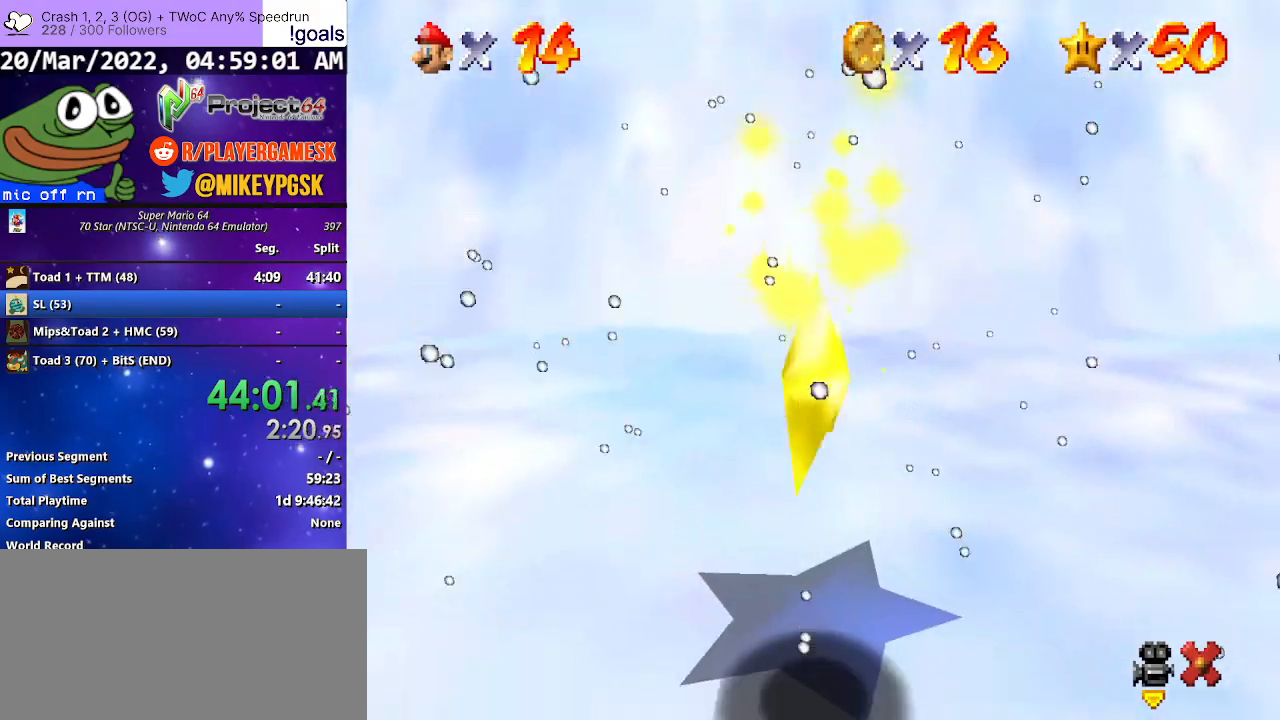
{"buttons": [], "left_stick": "up-right", "right_stick": "center", "events": []}
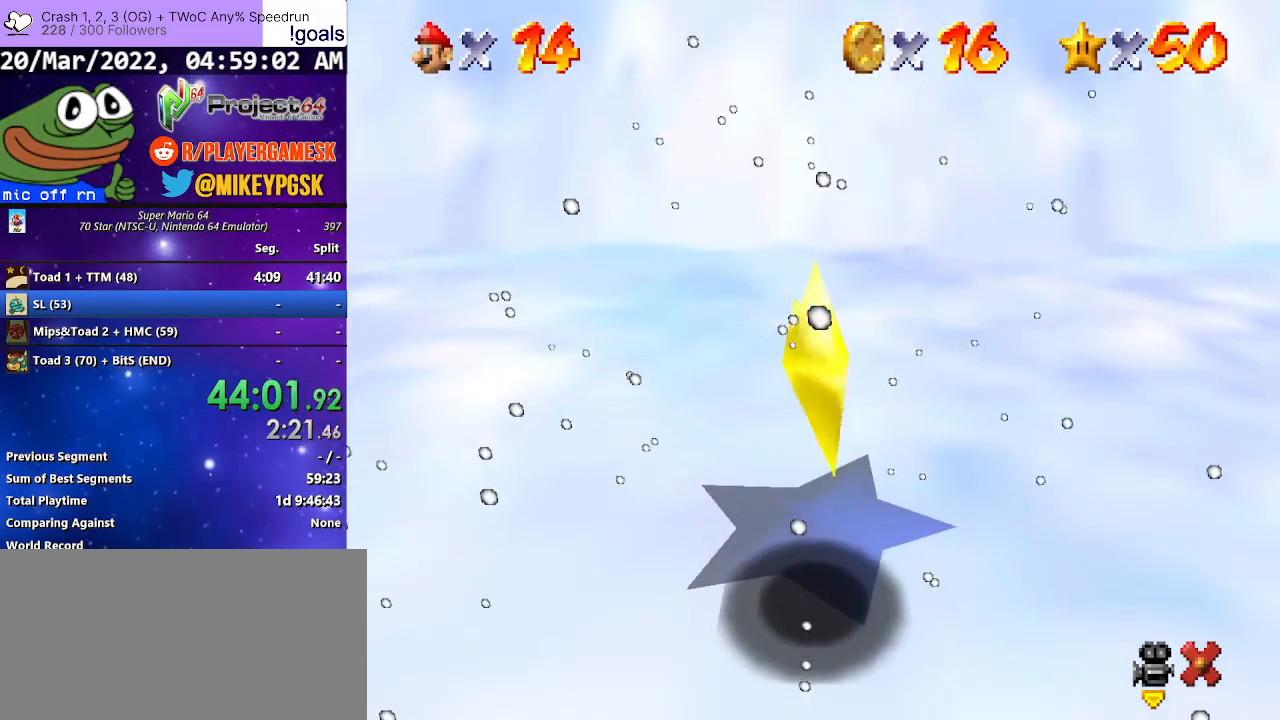
{"buttons": [], "left_stick": "up-right", "right_stick": "center", "events": []}
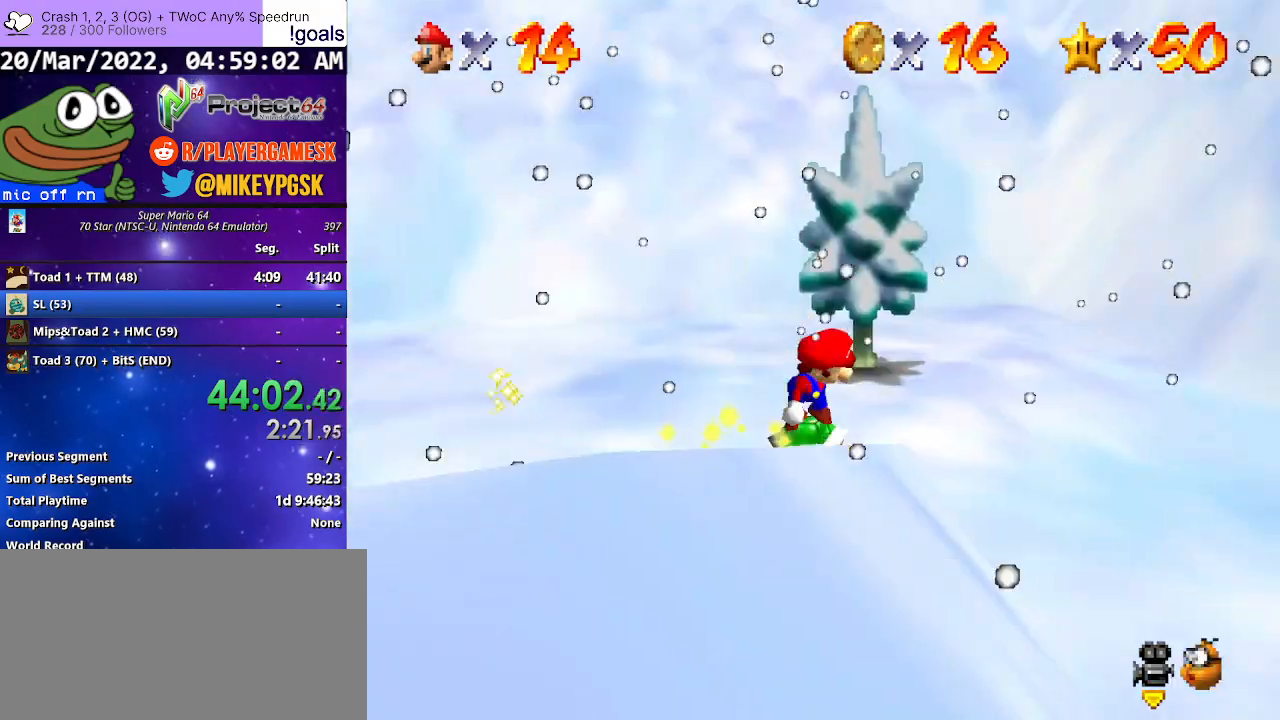
{"buttons": [], "left_stick": "down-right", "right_stick": "center", "events": [[200, "right_stick", "down-left"], [267, "left_stick", "right"], [467, "left_stick", "down-right"], [467, "right_stick", "center"]]}
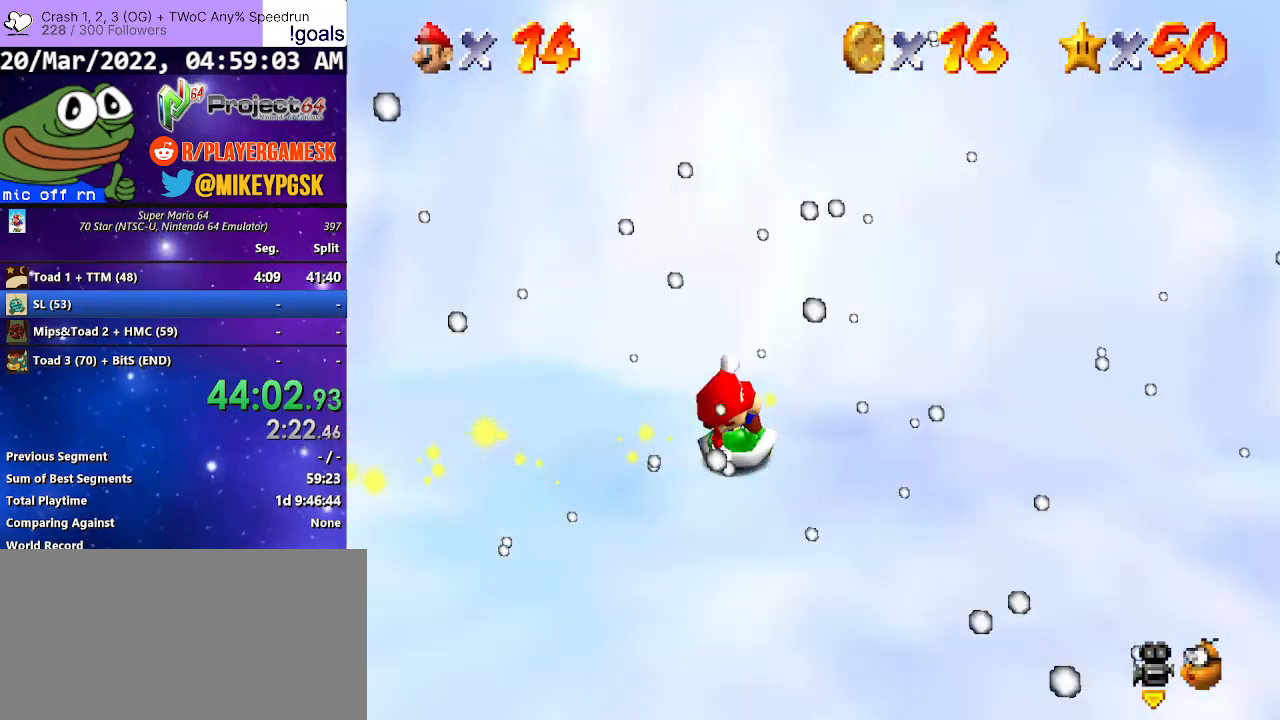
{"buttons": [], "left_stick": "up-right", "right_stick": "center", "events": [[67, "right_stick", "down-left"], [100, "left_stick", "right"], [200, "right_stick", "center"], [233, "left_stick", "up-right"]]}
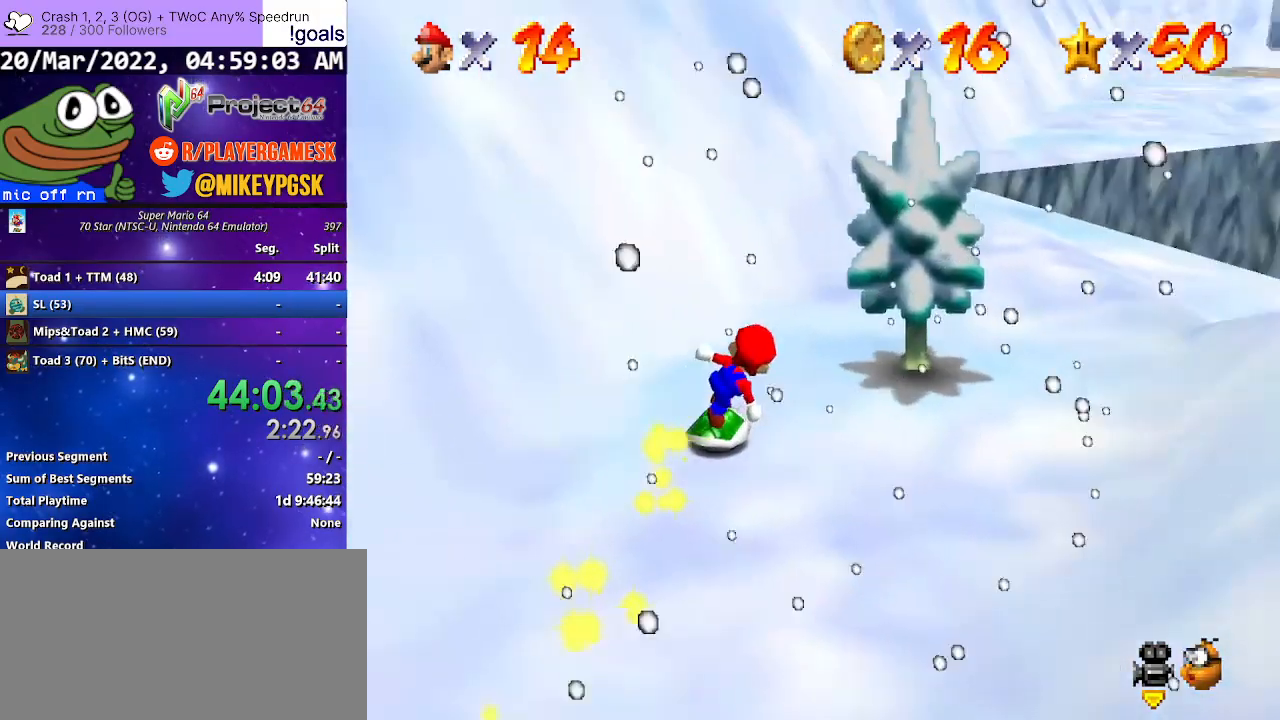
{"buttons": [], "left_stick": "up-right", "right_stick": "center", "events": []}
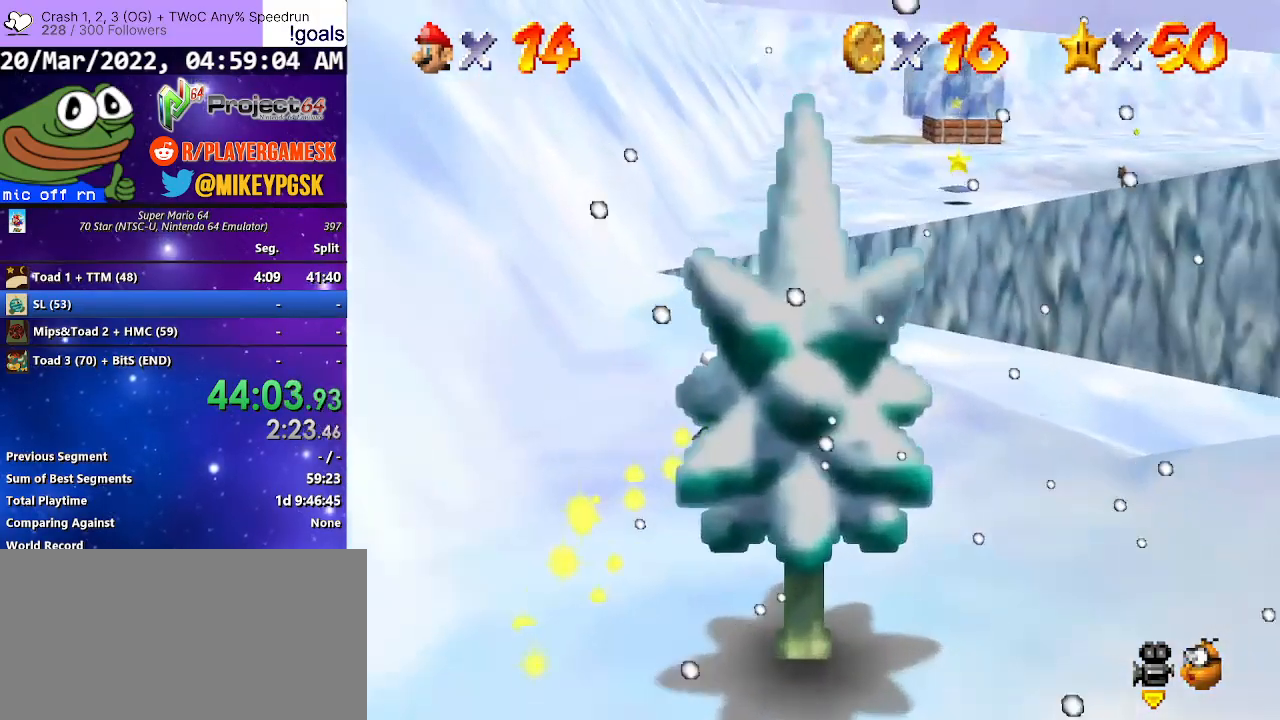
{"buttons": [], "left_stick": "up-right", "right_stick": "center", "events": [[233, "A", "down"], [433, "A", "up"]]}
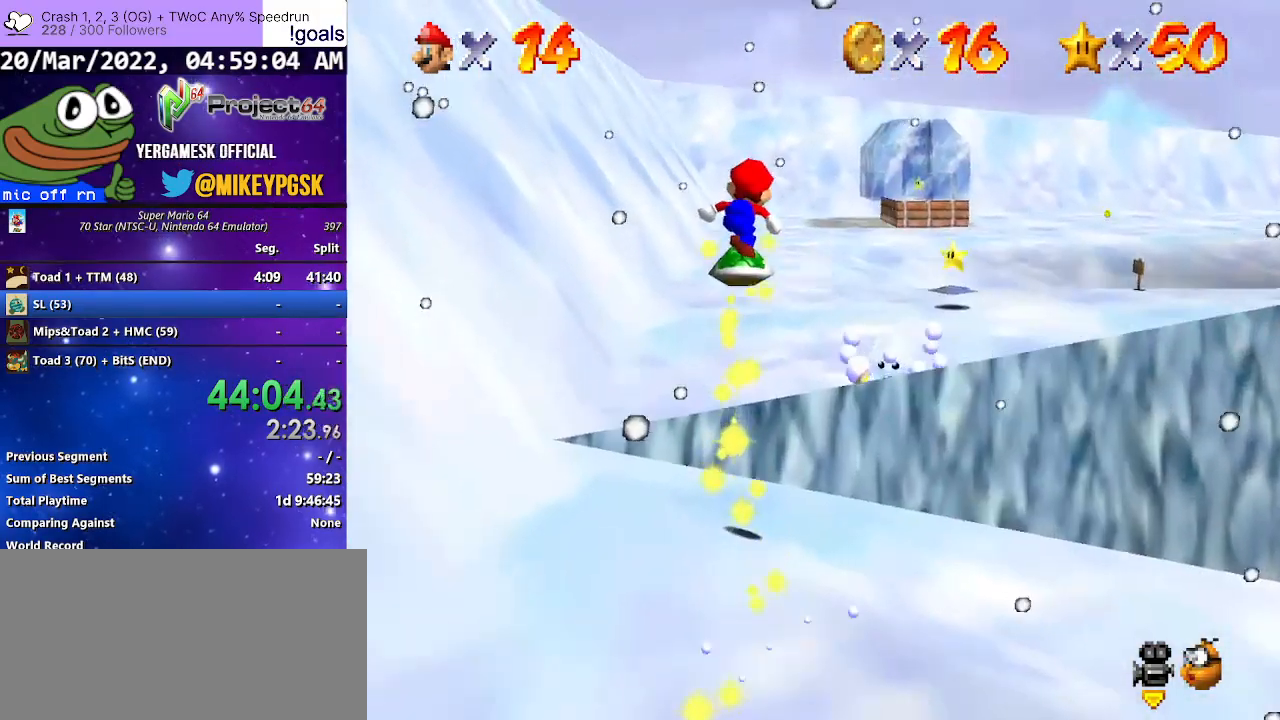
{"buttons": [], "left_stick": "up-right", "right_stick": "center", "events": []}
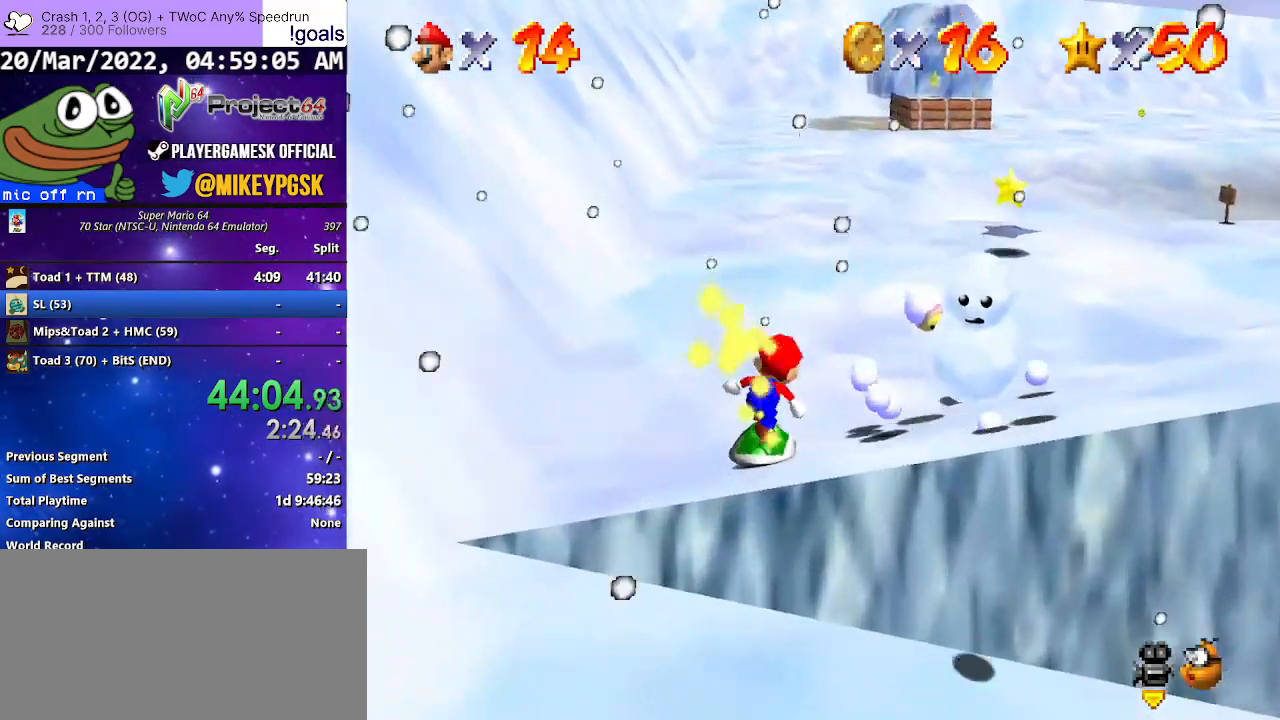
{"buttons": [], "left_stick": "up-right", "right_stick": "center", "events": []}
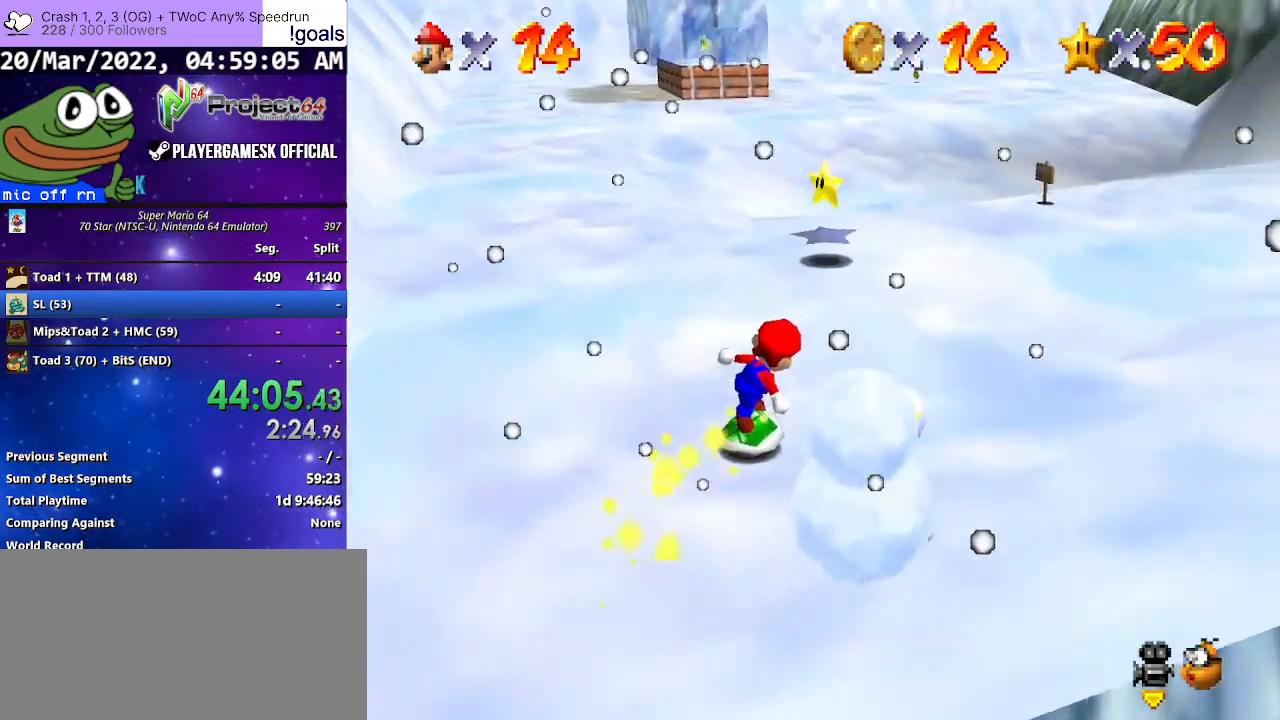
{"buttons": [], "left_stick": "up", "right_stick": "center", "events": [[133, "left_stick", "up"]]}
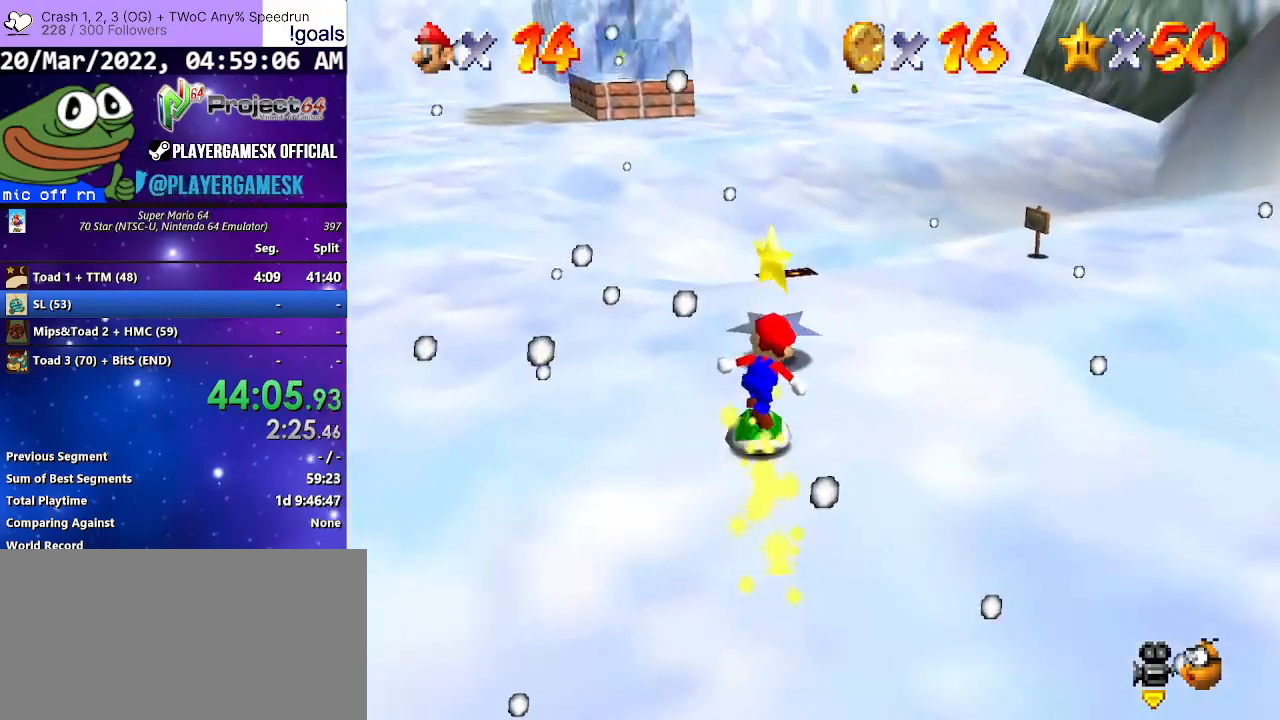
{"buttons": [], "left_stick": "up", "right_stick": "center", "events": [[100, "R2", "down"], [167, "A", "down"], [333, "A", "up"], [367, "R2", "up"]]}
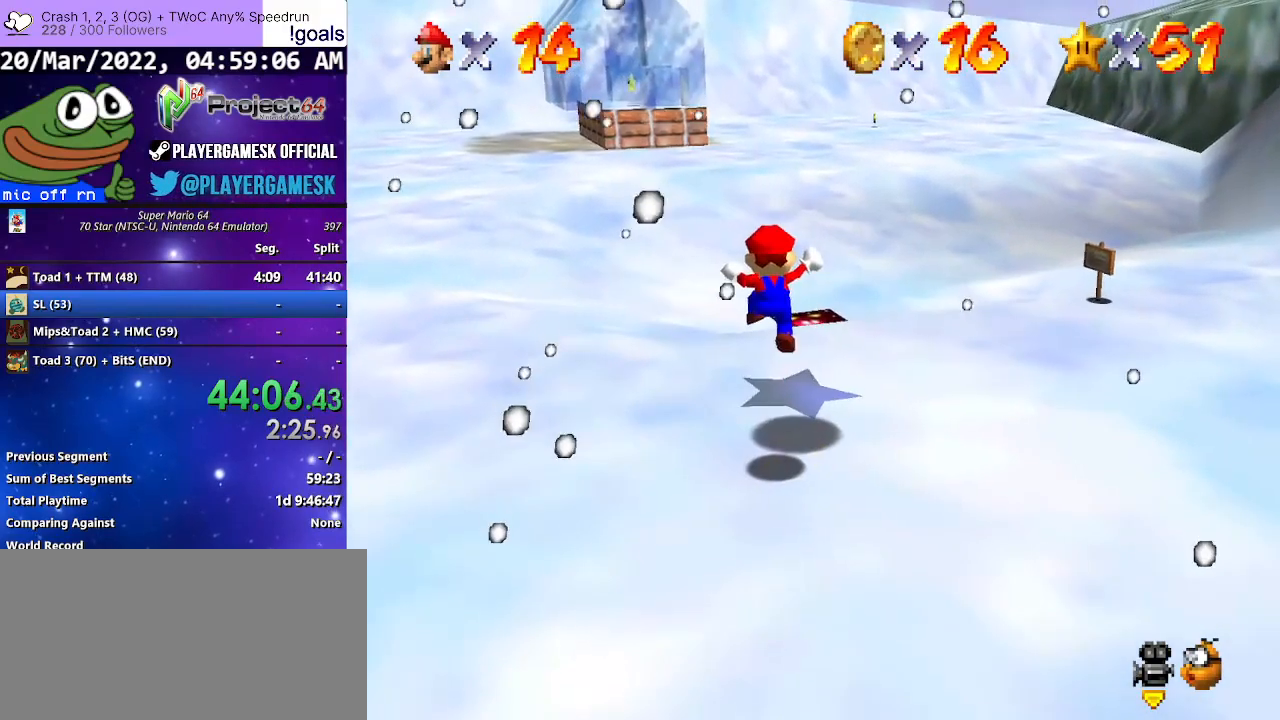
{"buttons": [], "left_stick": "center", "right_stick": "center", "events": [[100, "left_stick", "center"]]}
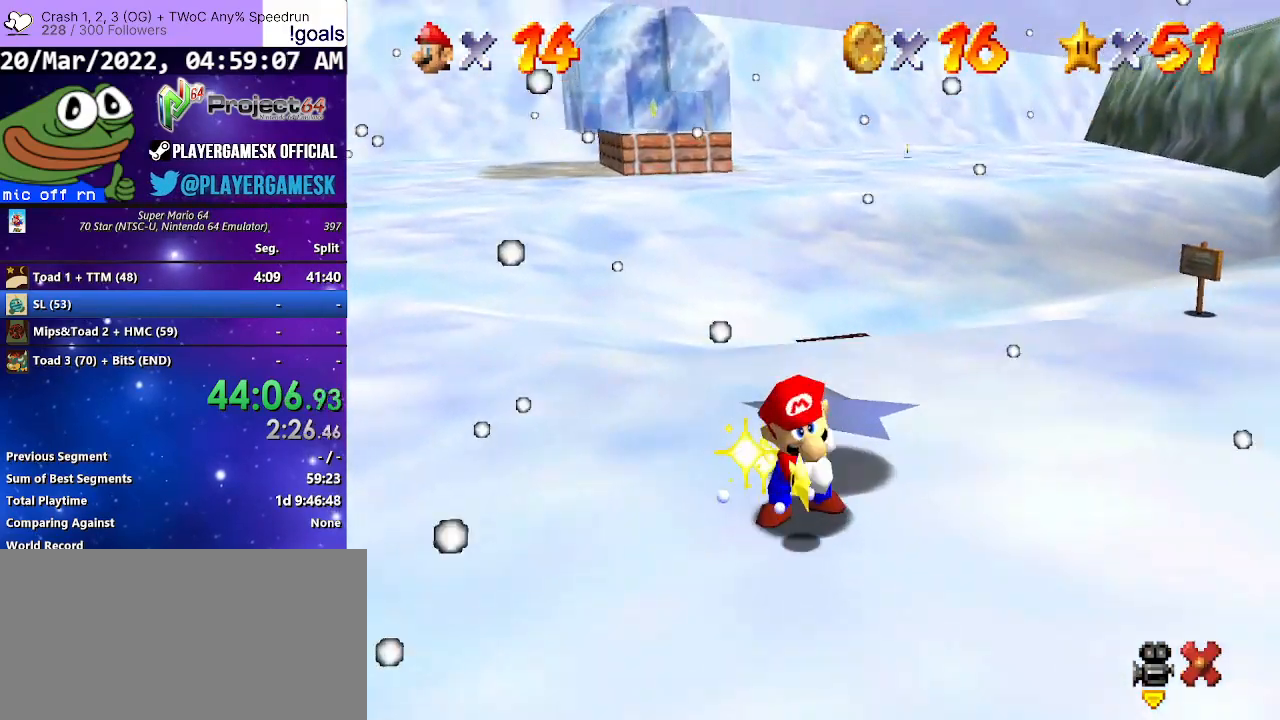
{"buttons": [], "left_stick": "center", "right_stick": "center", "events": []}
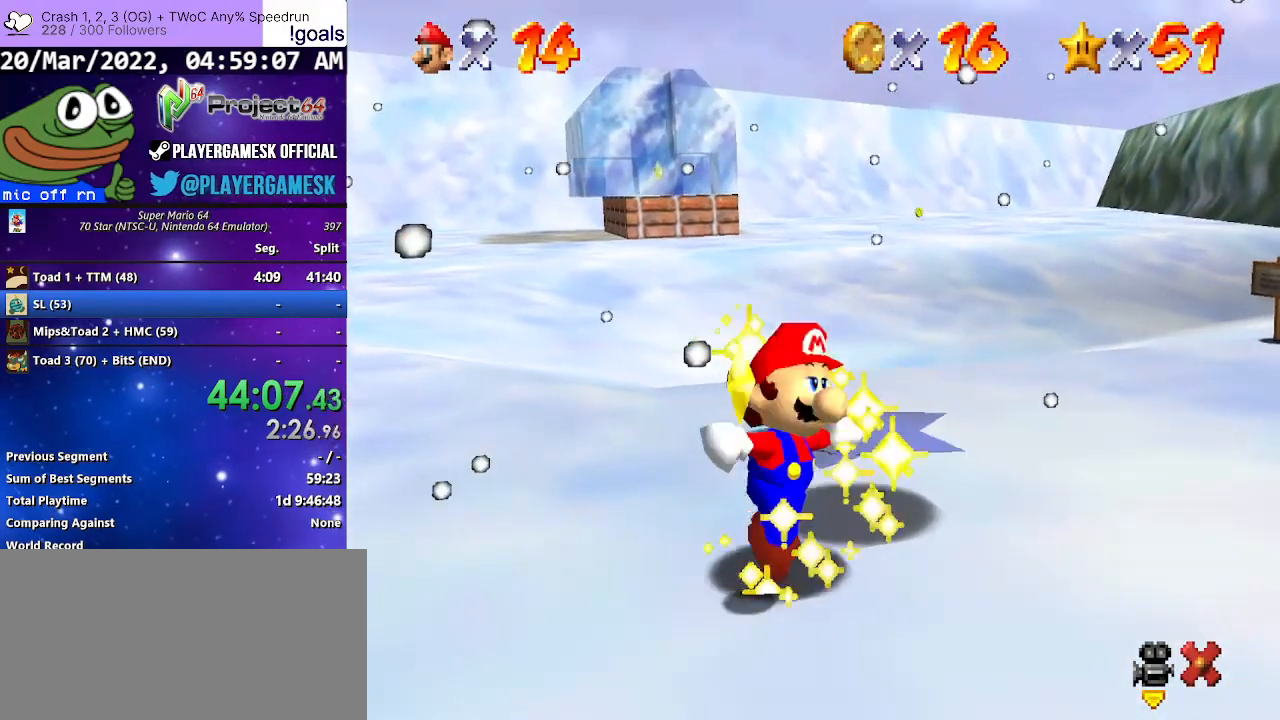
{"buttons": [], "left_stick": "center", "right_stick": "center", "events": []}
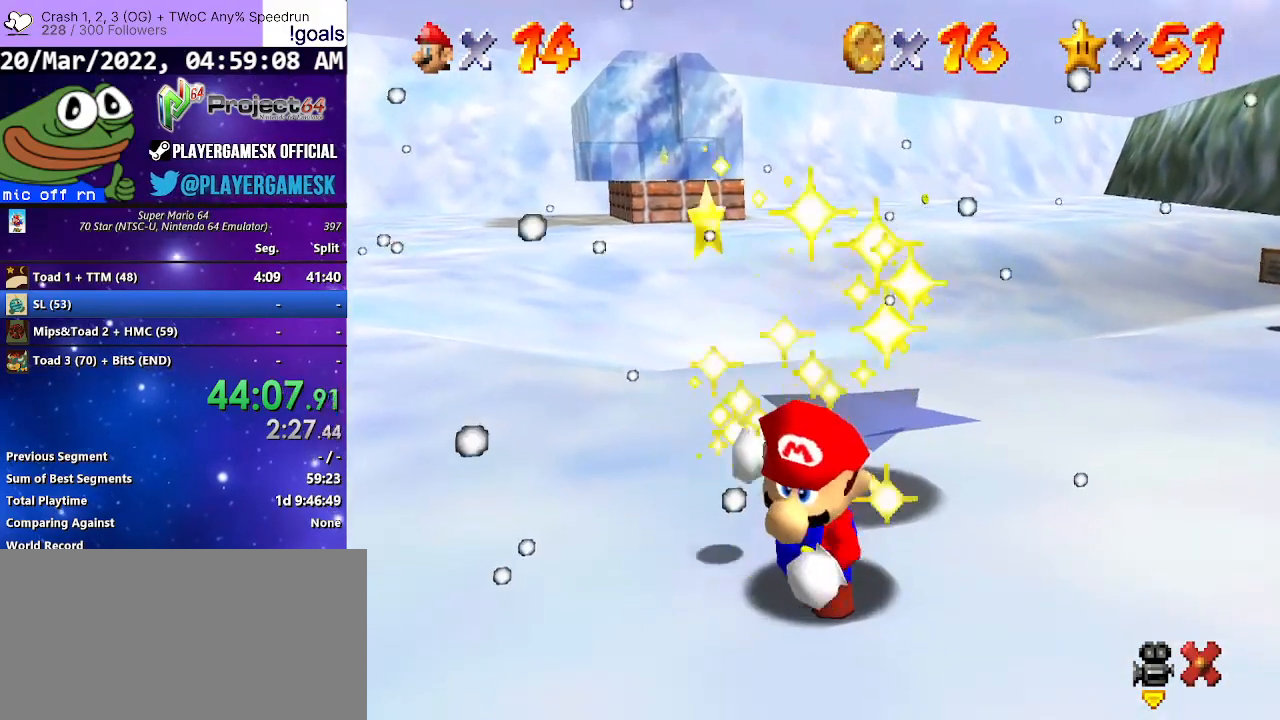
{"buttons": [], "left_stick": "center", "right_stick": "center", "events": []}
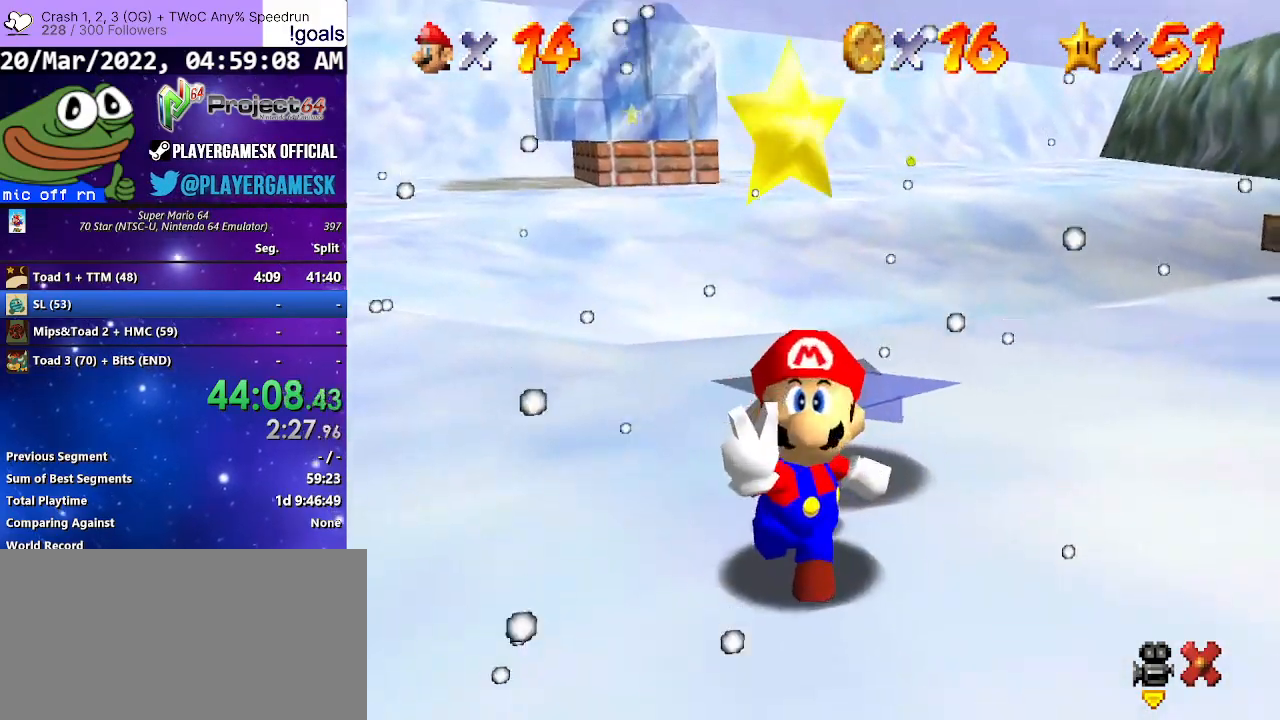
{"buttons": [], "left_stick": "center", "right_stick": "center", "events": []}
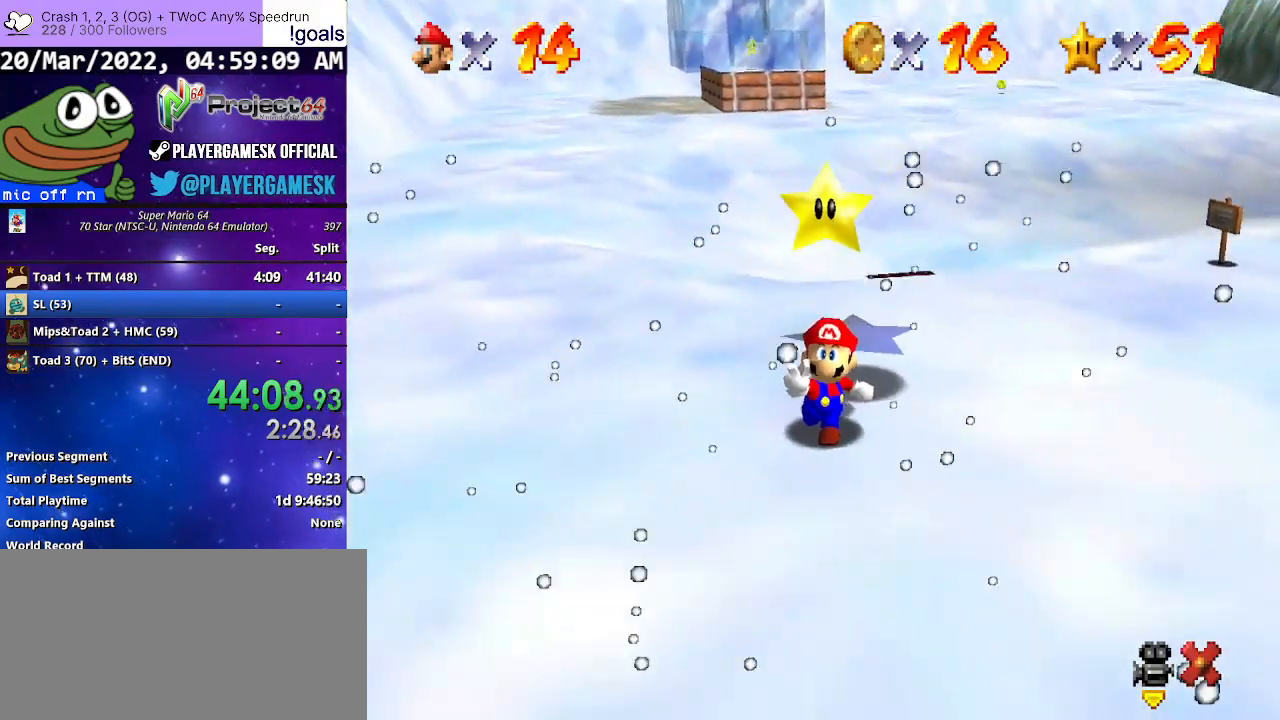
{"buttons": [], "left_stick": "center", "right_stick": "center", "events": []}
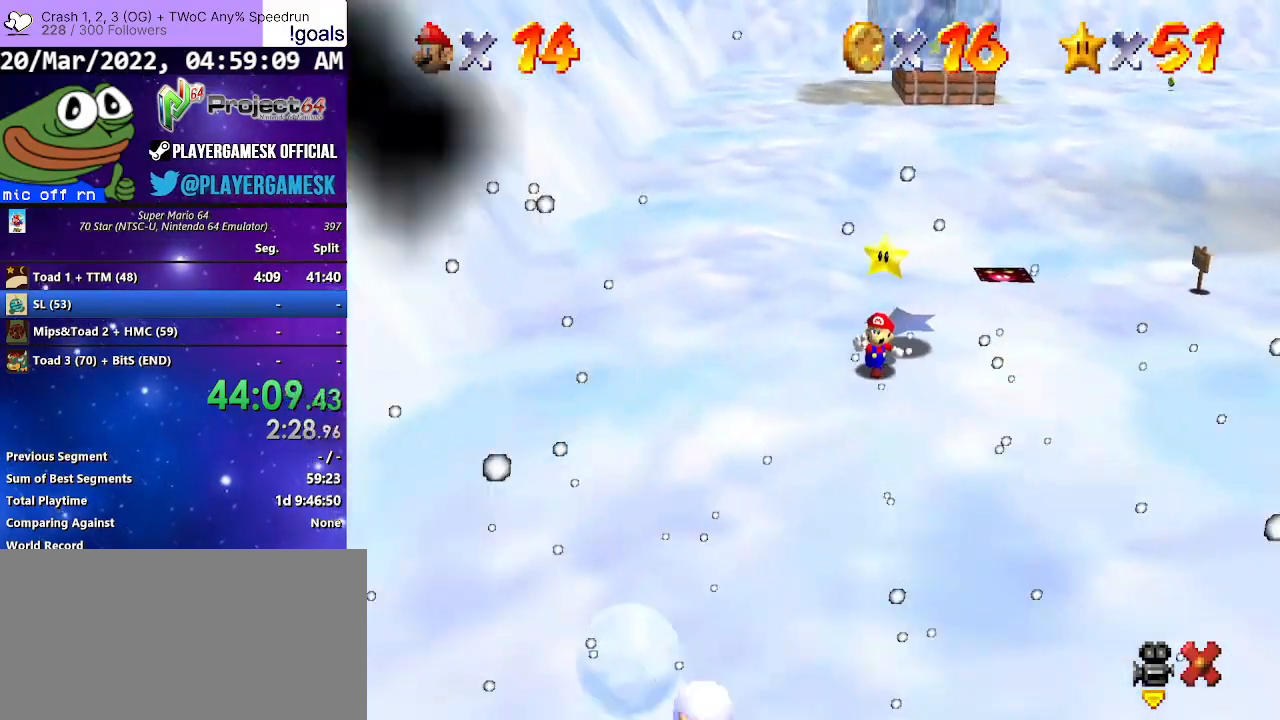
{"buttons": [], "left_stick": "center", "right_stick": "center", "events": []}